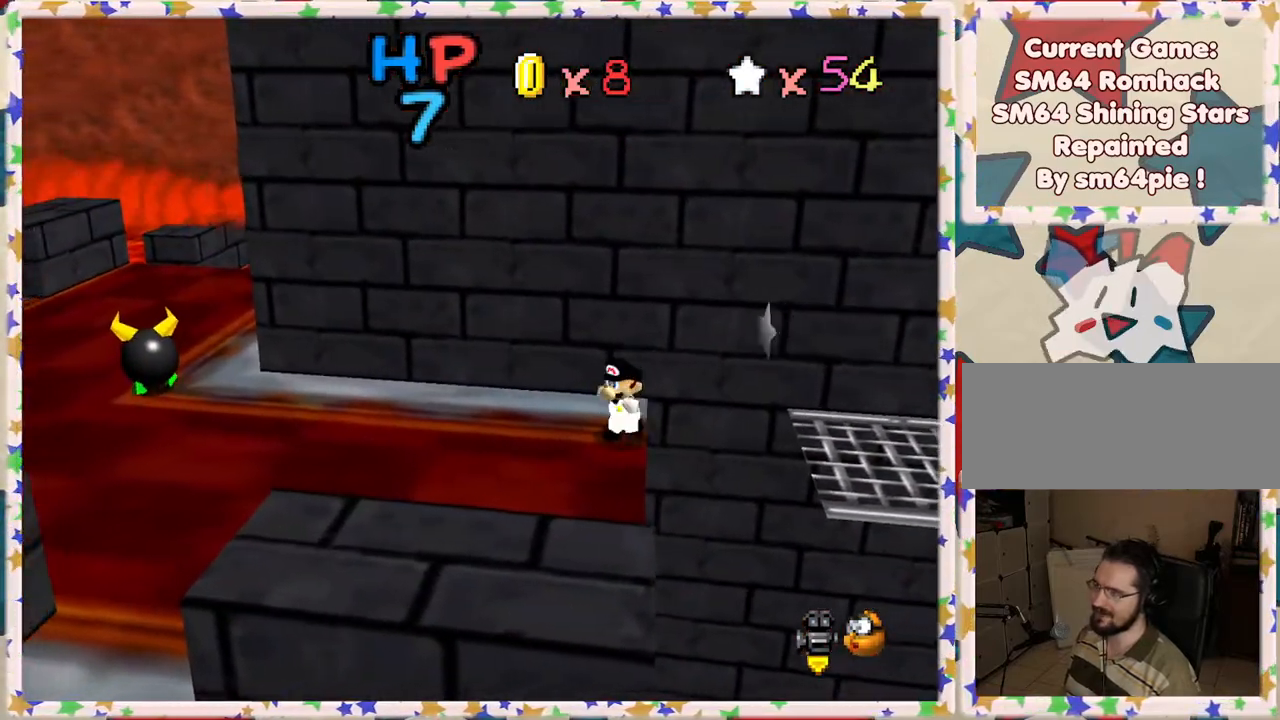
Gameplay with a controller (Nintendo layout); each line is a JSON object with the inputs held at the frame after it. "events" lists button and stick changes between this image and that frame as [ms after this image, input, new state], when the widget could be followed in between. Not read: L3 R3.
{"buttons": [], "left_stick": "down-left", "events": []}
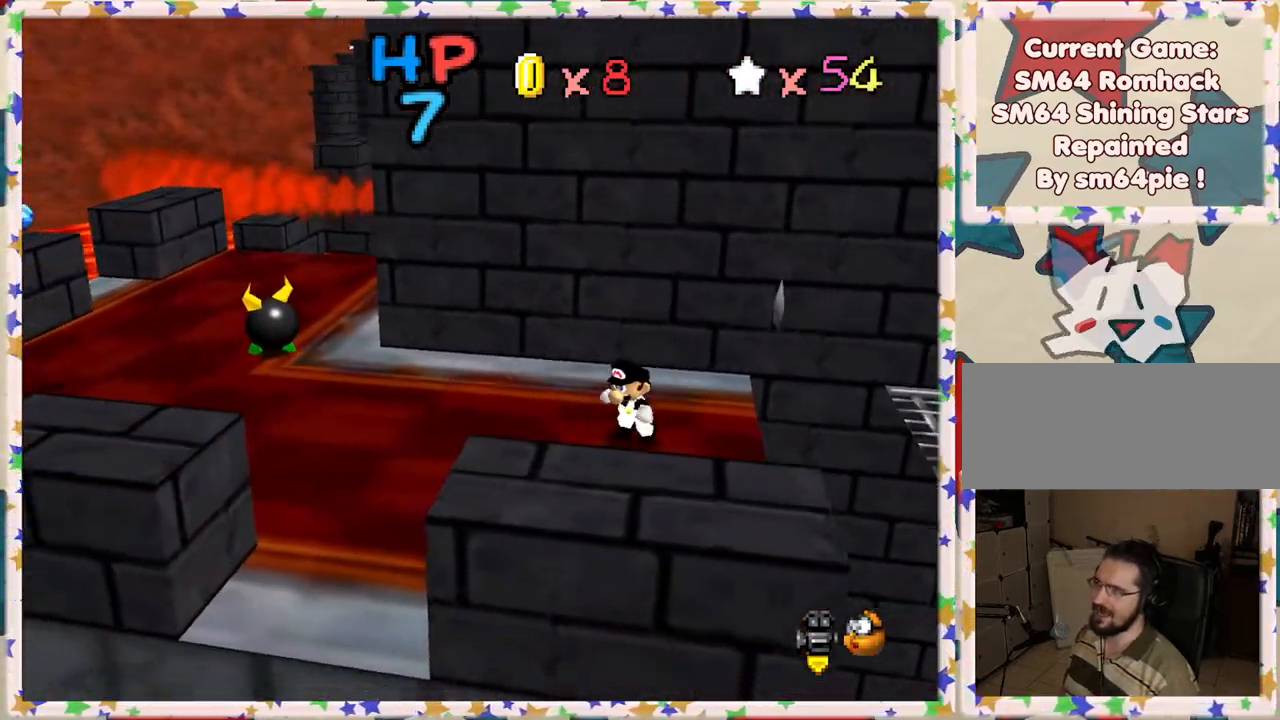
{"buttons": [], "left_stick": "left", "events": [[367, "left_stick", "left"]]}
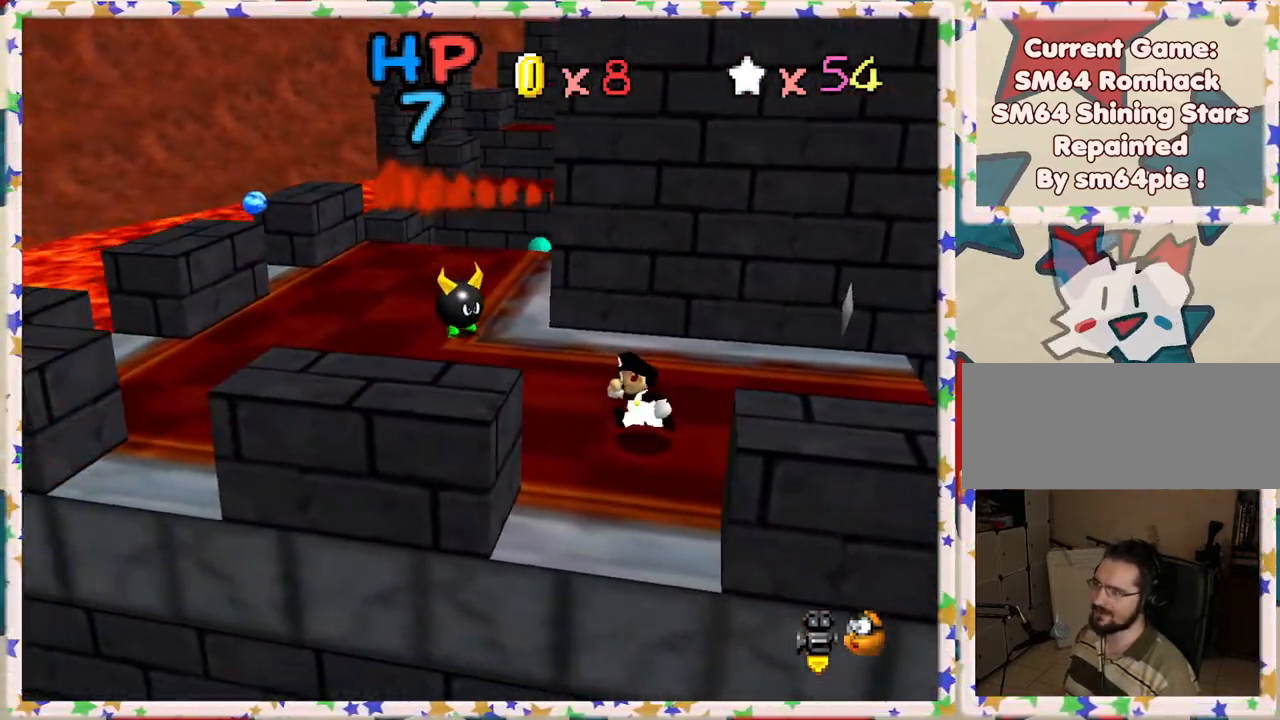
{"buttons": [], "left_stick": "left", "events": []}
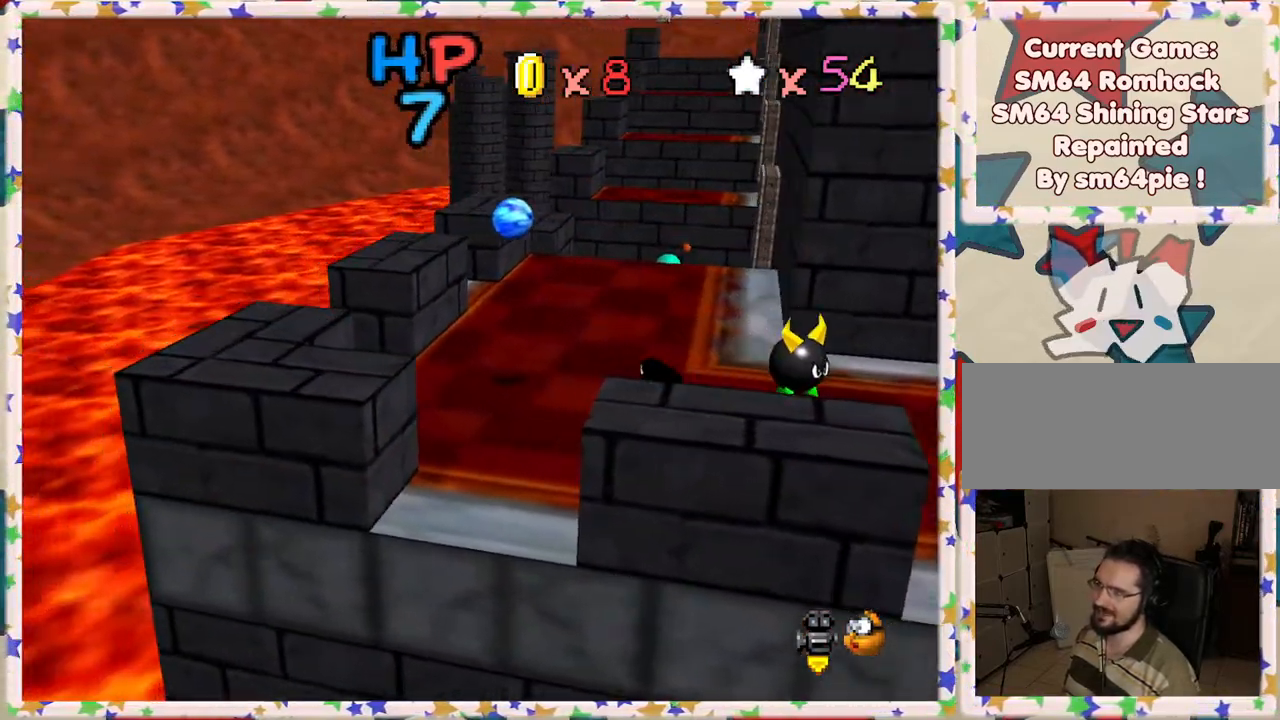
{"buttons": [], "left_stick": "up", "events": [[83, "left_stick", "up"], [283, "left_stick", "up-right"], [317, "C_LEFT", "down"], [400, "C_LEFT", "up"], [450, "left_stick", "up"]]}
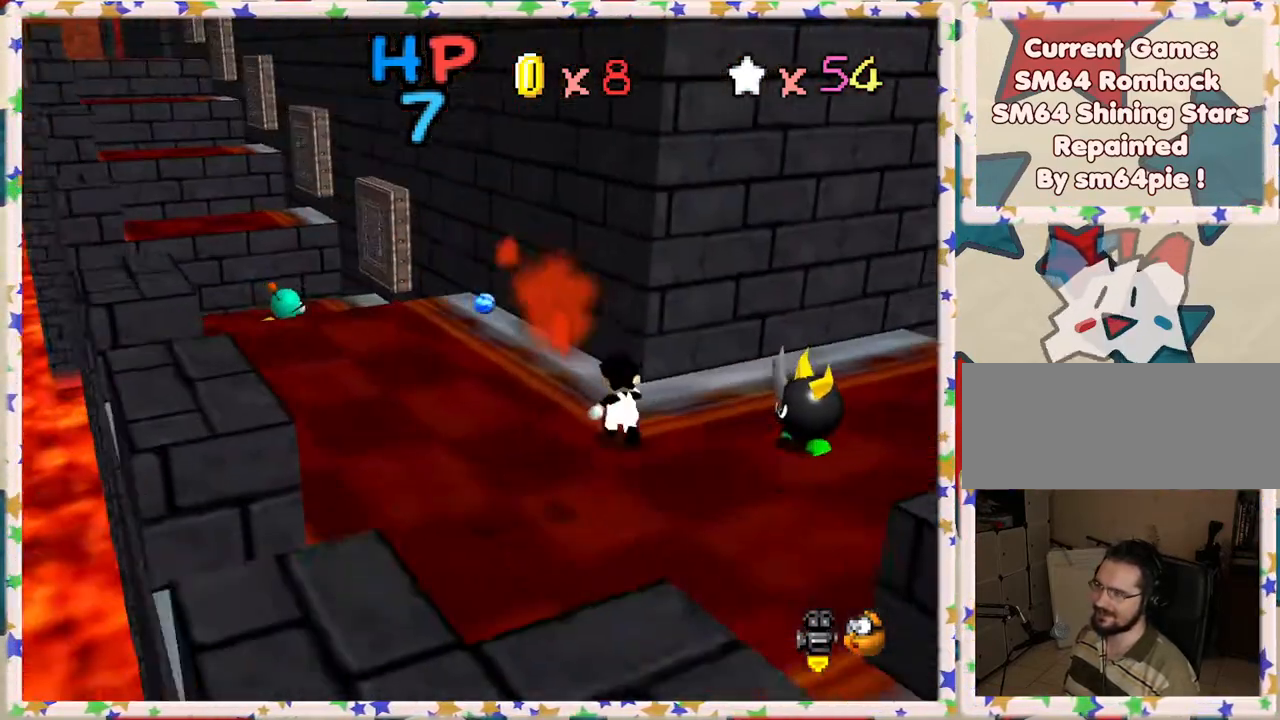
{"buttons": [], "left_stick": "center", "events": [[267, "C_RIGHT", "down"], [333, "C_RIGHT", "up"], [450, "left_stick", "center"]]}
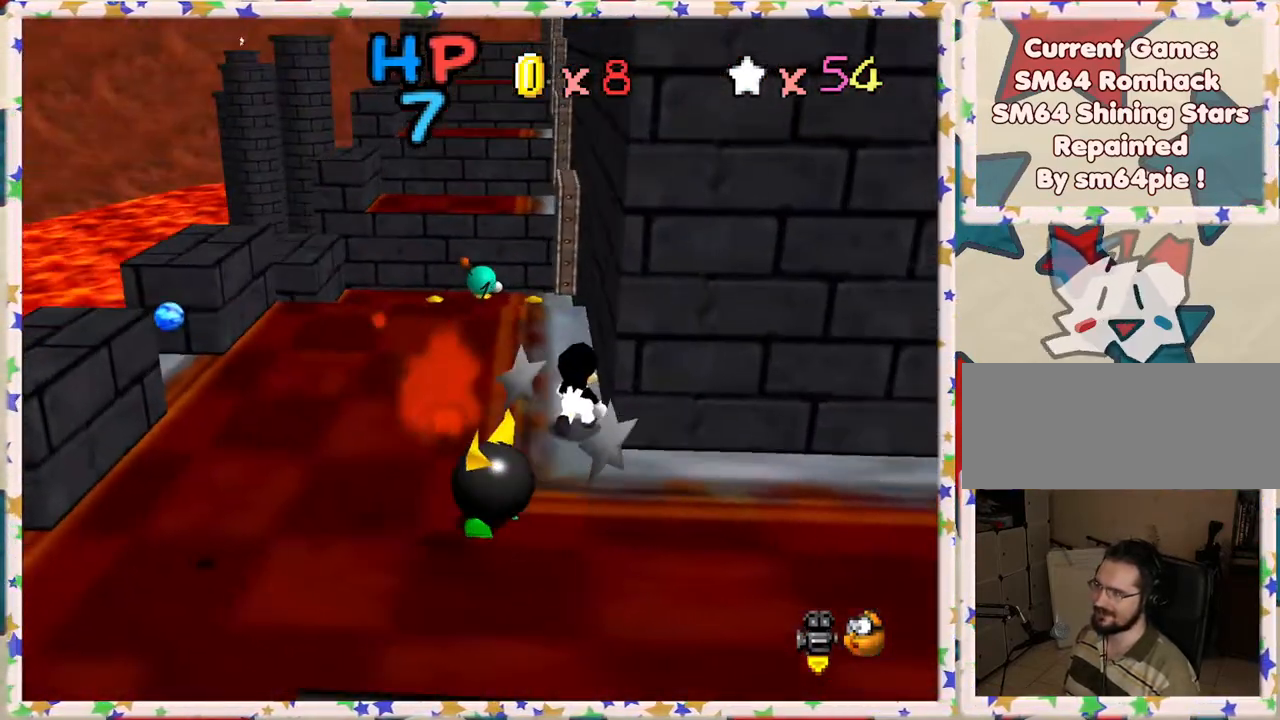
{"buttons": [], "left_stick": "up-right", "events": [[100, "left_stick", "up"], [367, "A", "down"], [433, "A", "up"], [483, "left_stick", "up-right"]]}
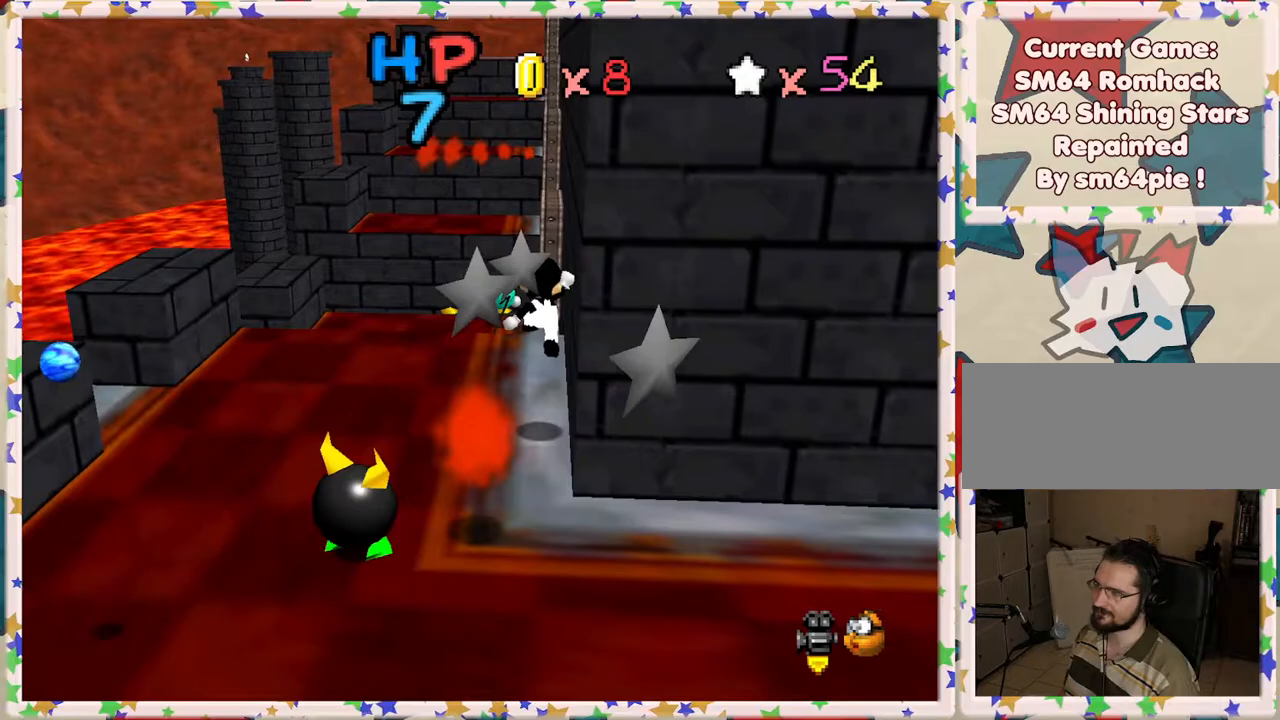
{"buttons": ["A"], "left_stick": "up", "events": [[83, "left_stick", "up"], [467, "A", "down"]]}
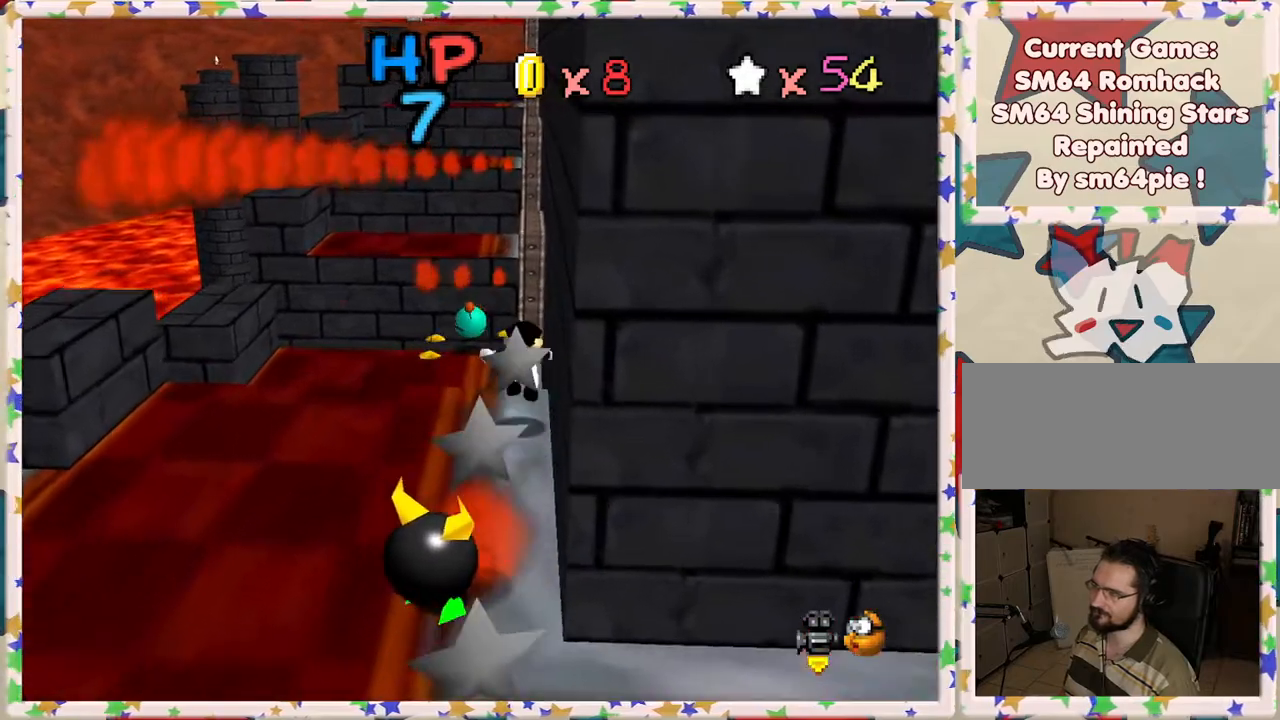
{"buttons": ["A"], "left_stick": "up-right", "events": [[350, "left_stick", "right"], [500, "left_stick", "up-right"]]}
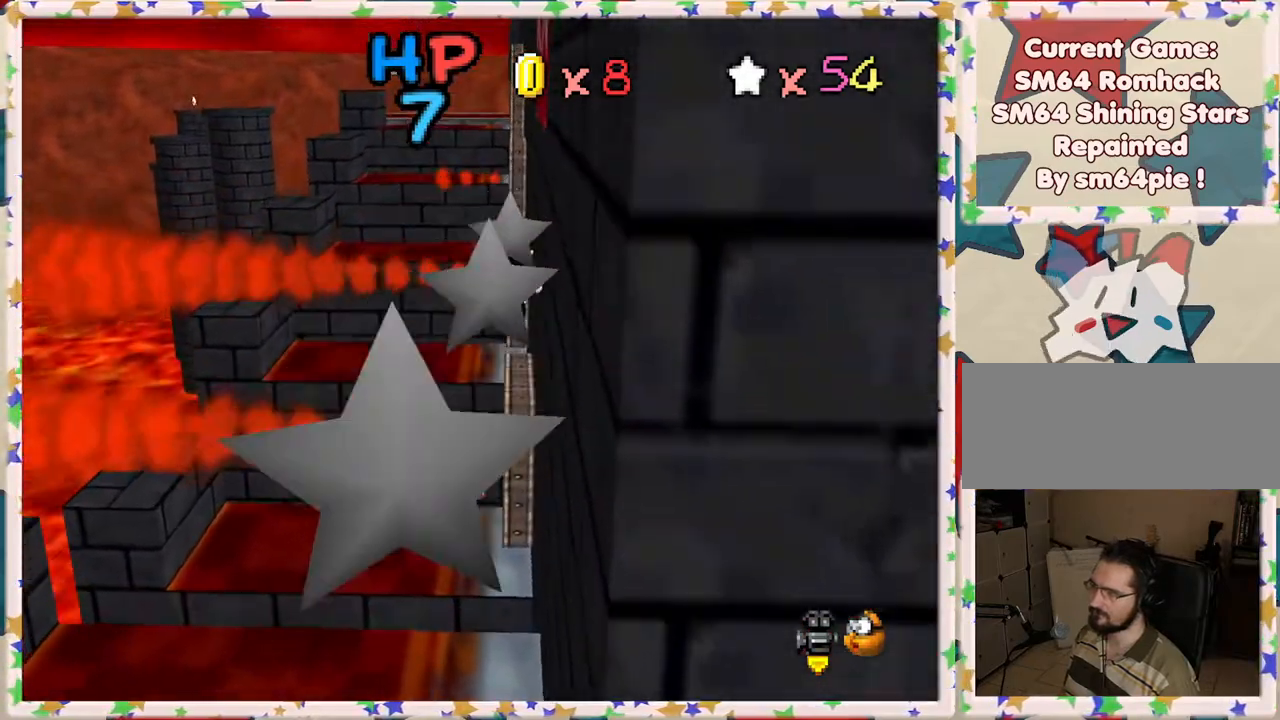
{"buttons": [], "left_stick": "center", "events": [[50, "A", "up"], [150, "left_stick", "down-right"], [300, "left_stick", "center"]]}
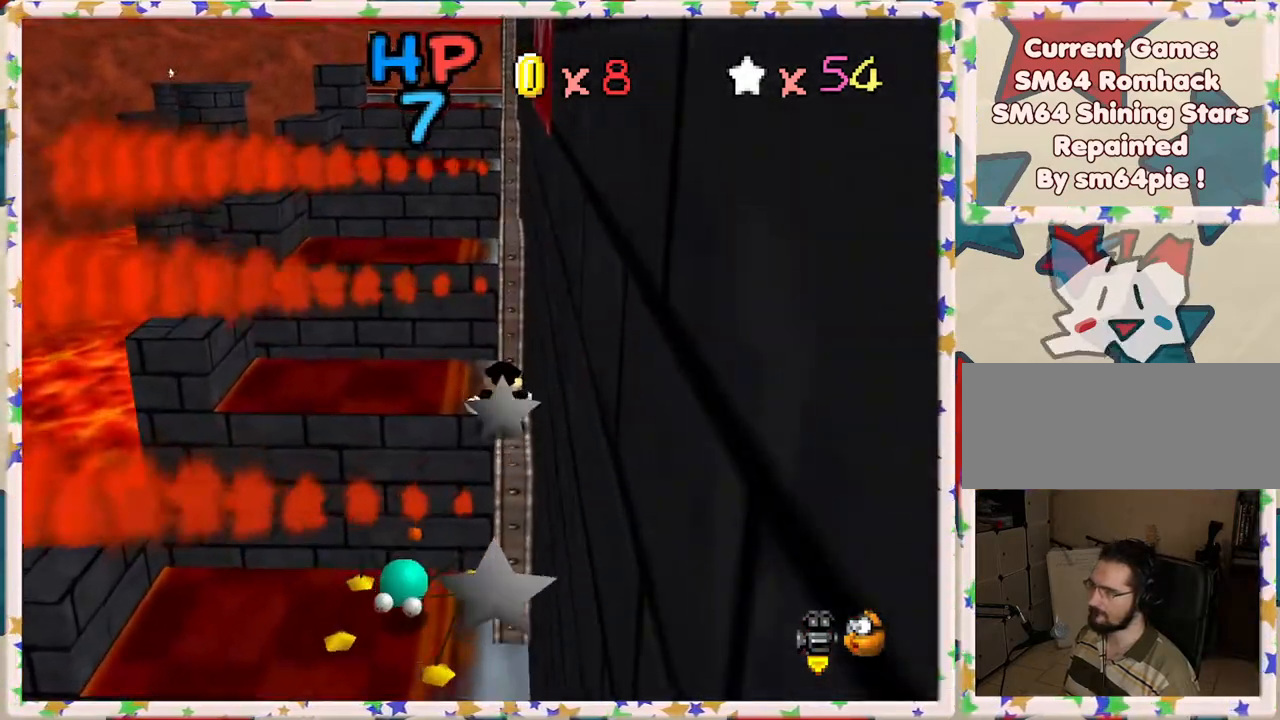
{"buttons": ["A"], "left_stick": "center", "events": [[500, "A", "down"]]}
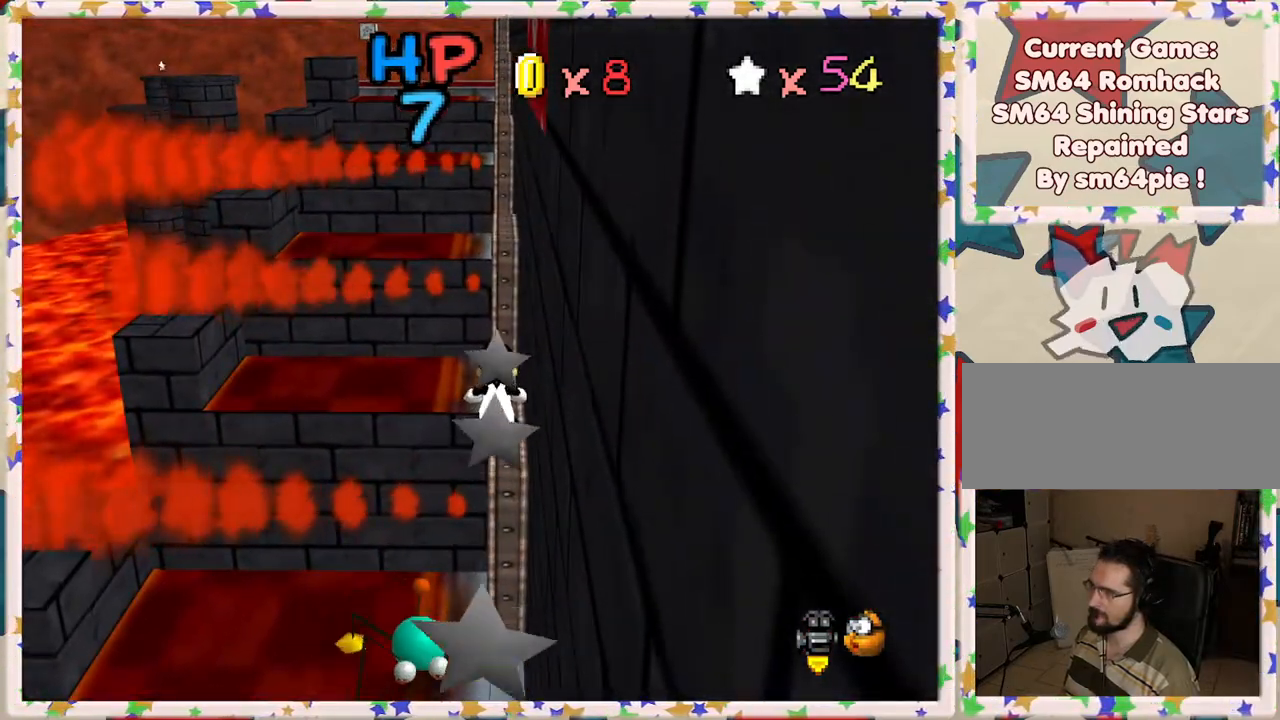
{"buttons": [], "left_stick": "up", "events": [[67, "A", "up"], [83, "left_stick", "up"]]}
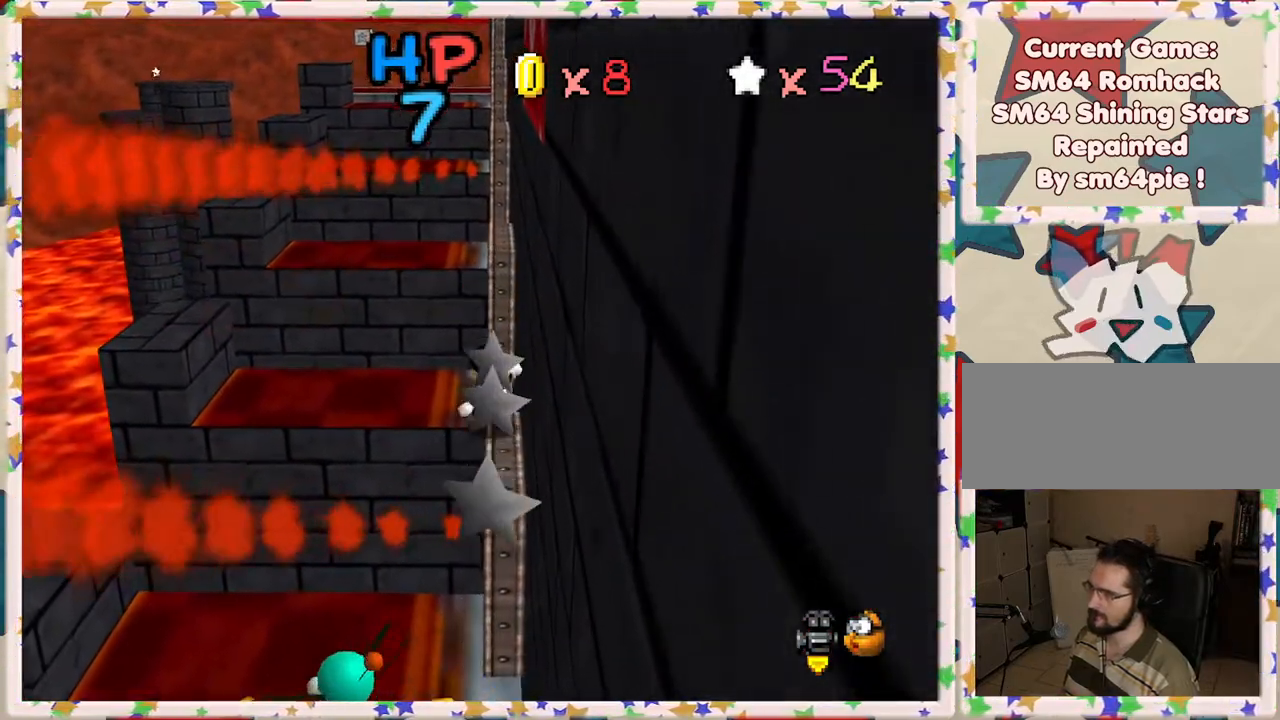
{"buttons": ["A"], "left_stick": "up", "events": [[50, "A", "down"]]}
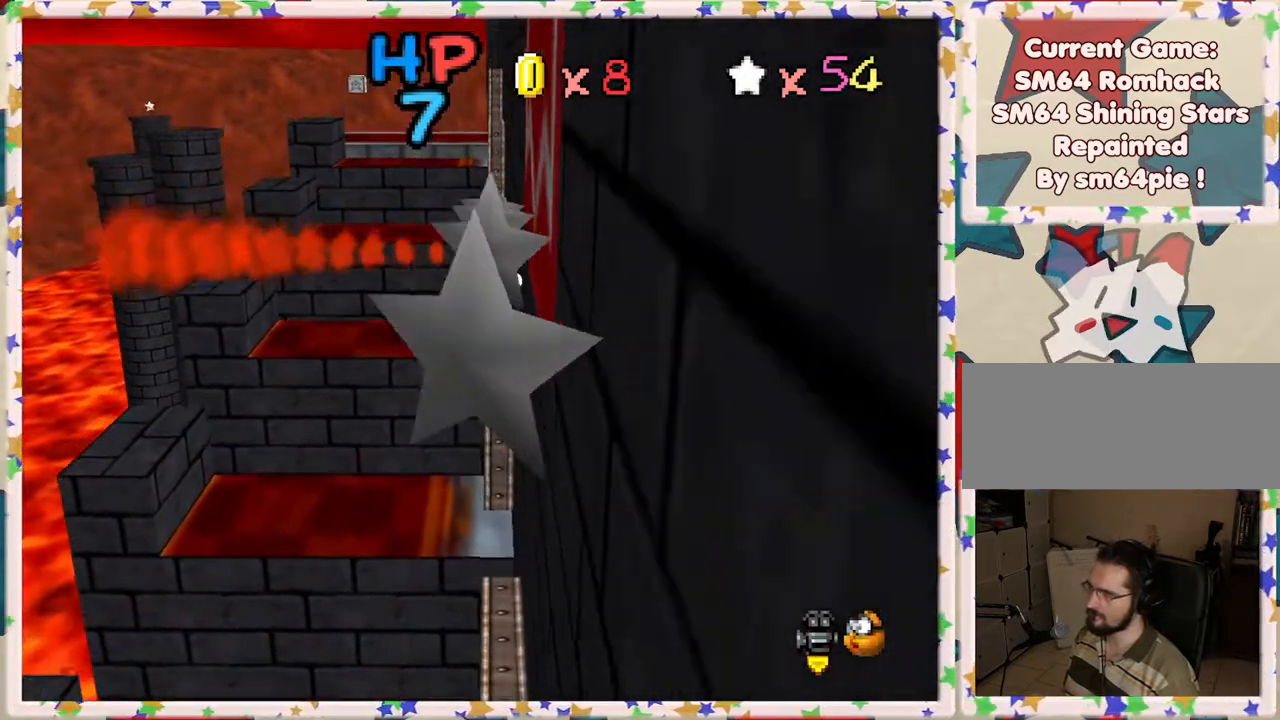
{"buttons": [], "left_stick": "center", "events": [[100, "left_stick", "up-right"], [200, "A", "up"], [250, "left_stick", "center"]]}
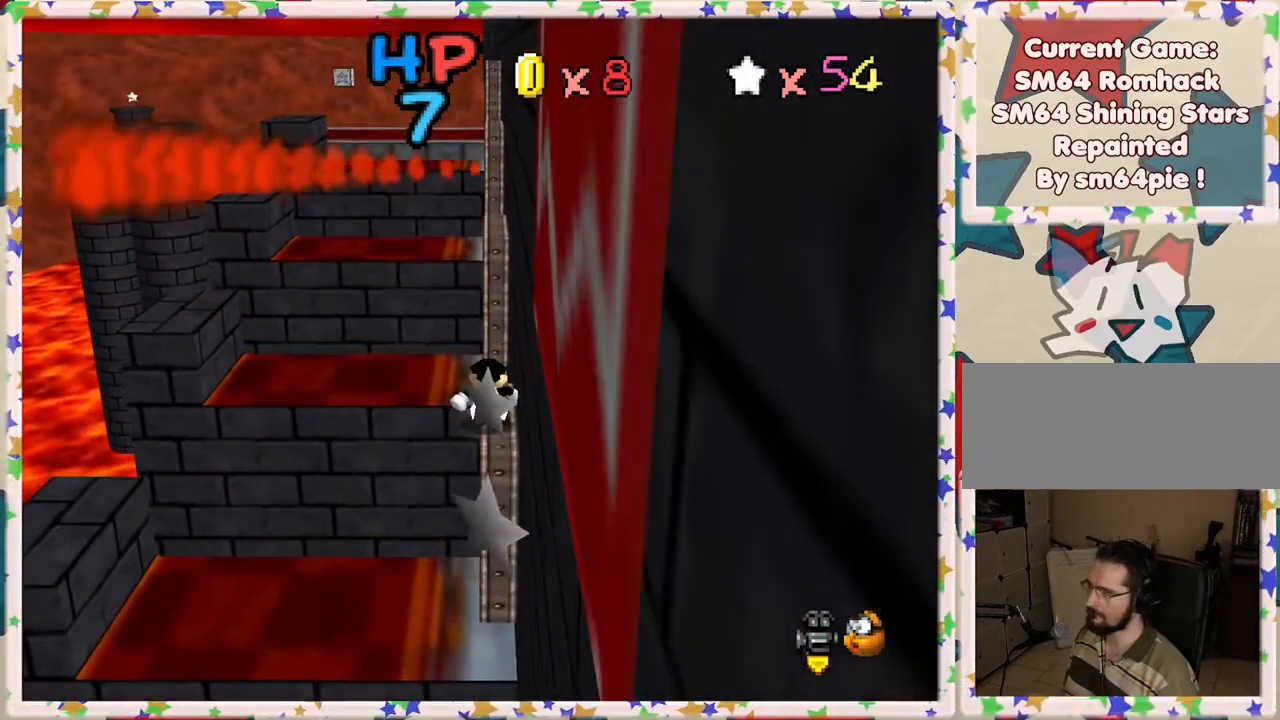
{"buttons": [], "left_stick": "up", "events": [[367, "A", "down"], [450, "A", "up"], [500, "left_stick", "up"]]}
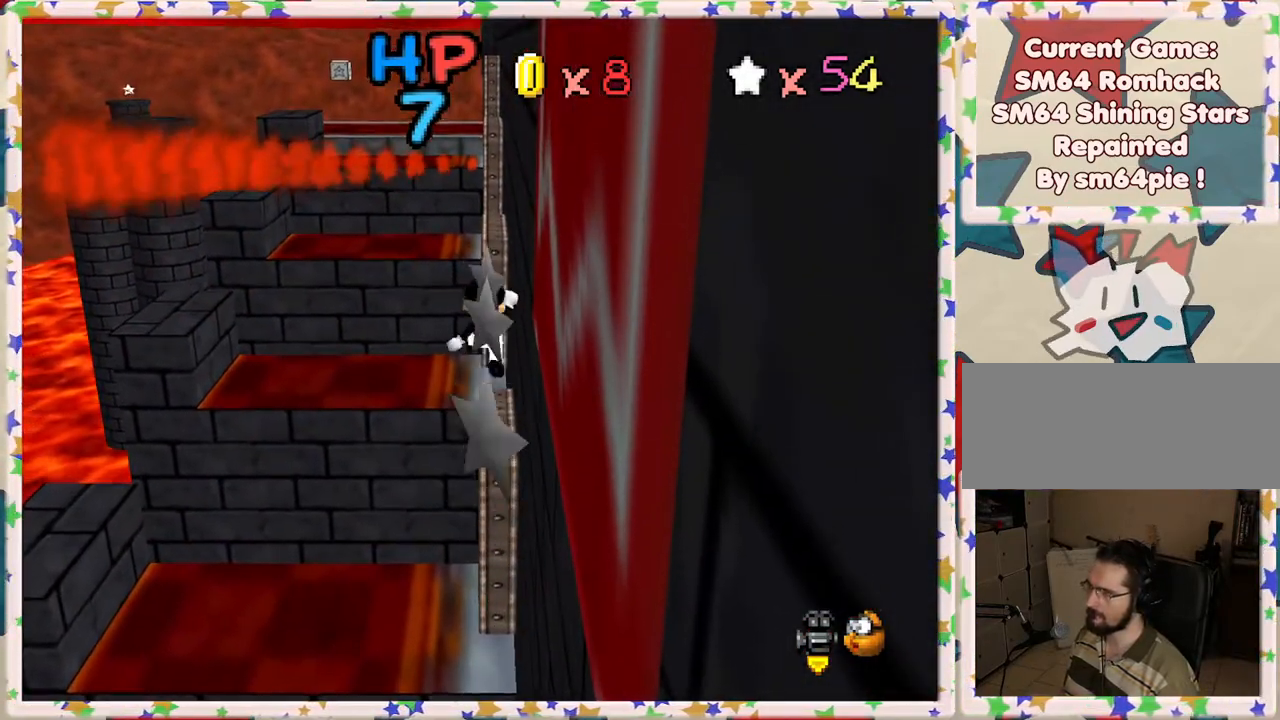
{"buttons": ["A"], "left_stick": "up", "events": [[400, "A", "down"]]}
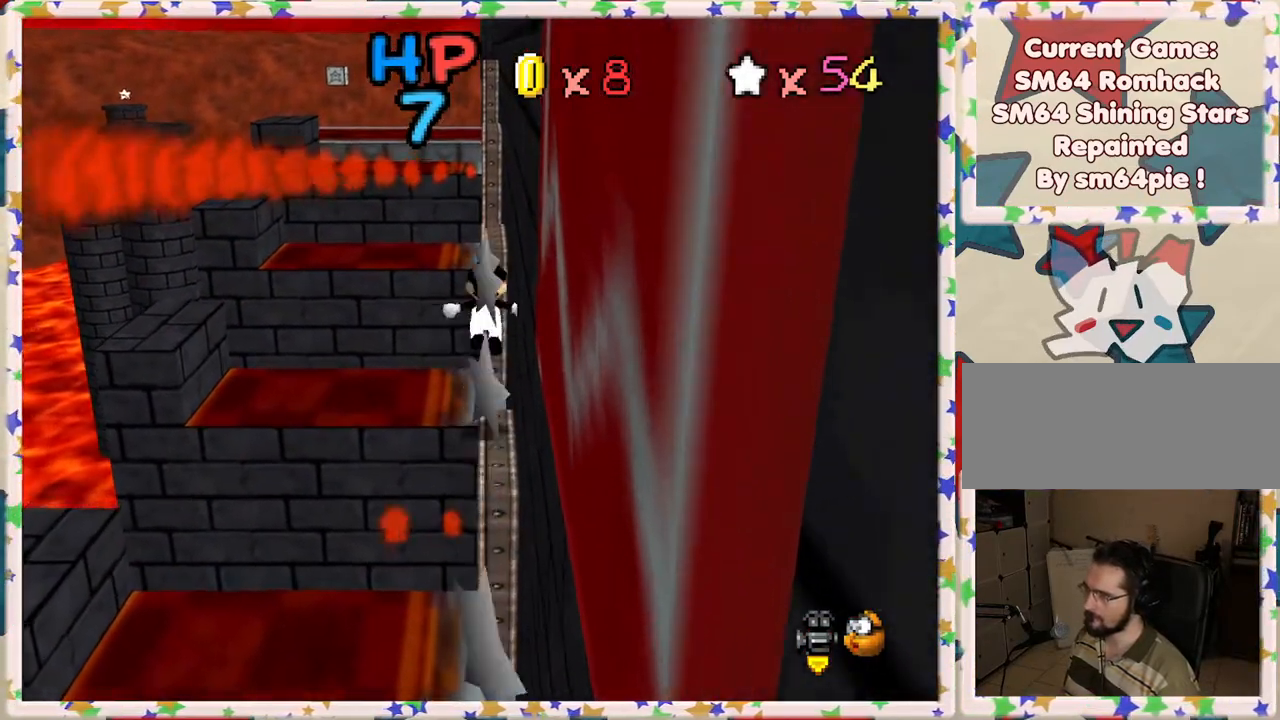
{"buttons": ["A"], "left_stick": "up", "events": []}
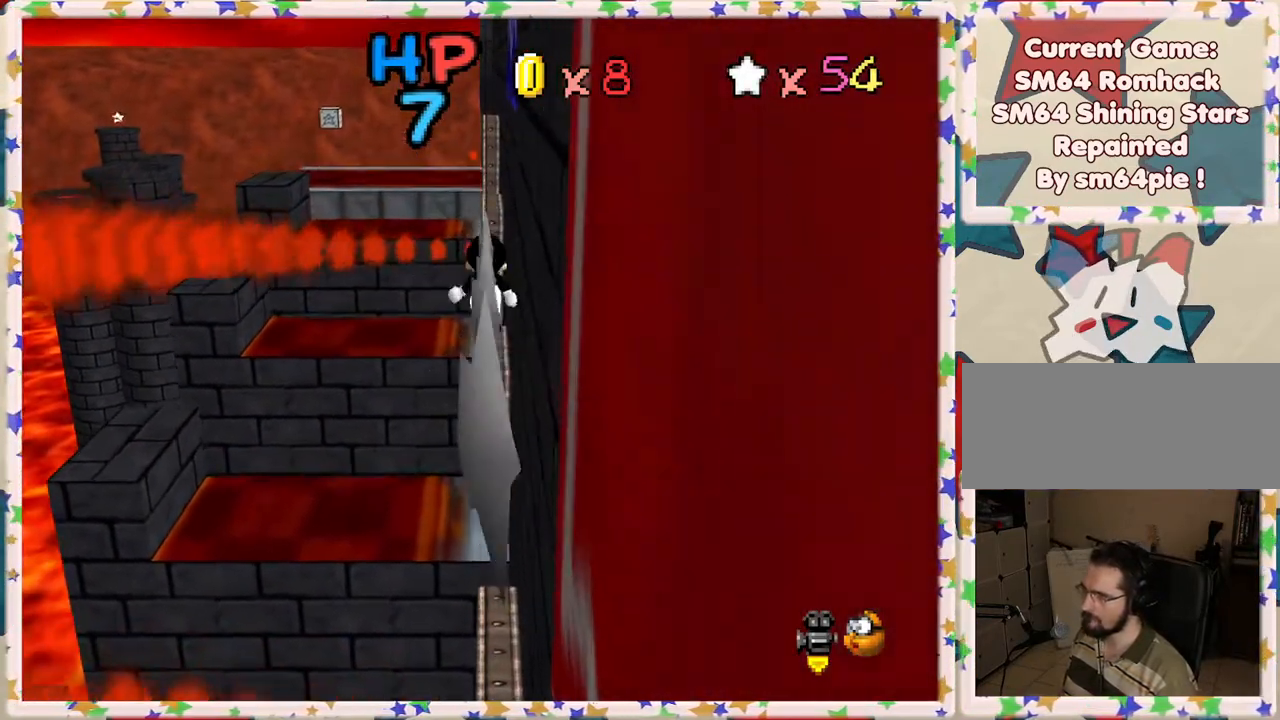
{"buttons": [], "left_stick": "center", "events": [[267, "A", "up"], [283, "left_stick", "center"]]}
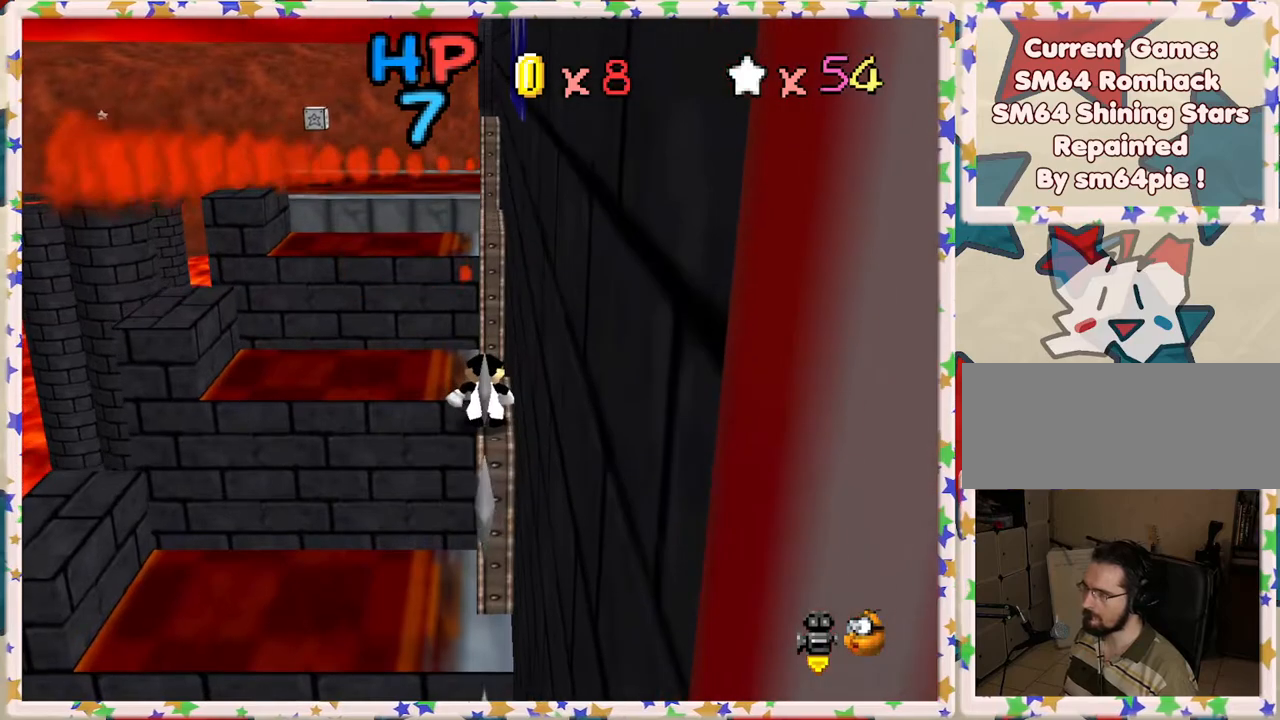
{"buttons": [], "left_stick": "up", "events": [[283, "A", "down"], [333, "left_stick", "up"], [400, "A", "up"]]}
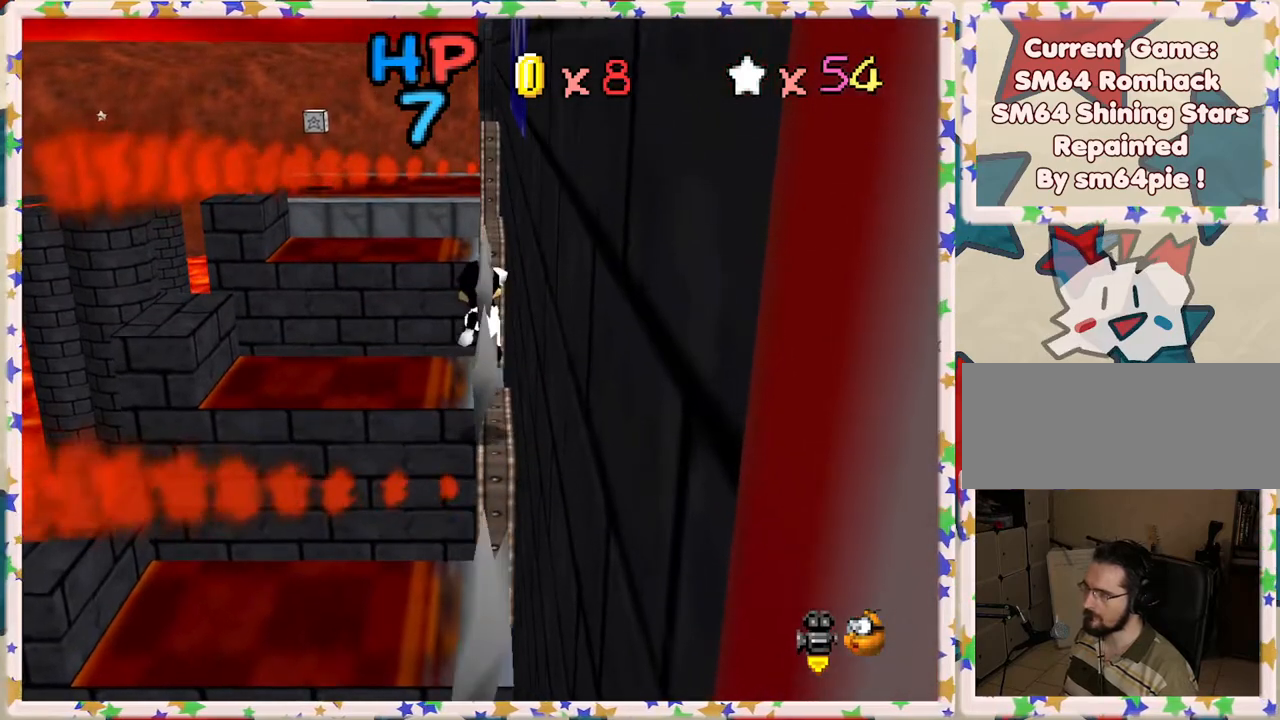
{"buttons": ["A"], "left_stick": "up", "events": [[350, "A", "down"]]}
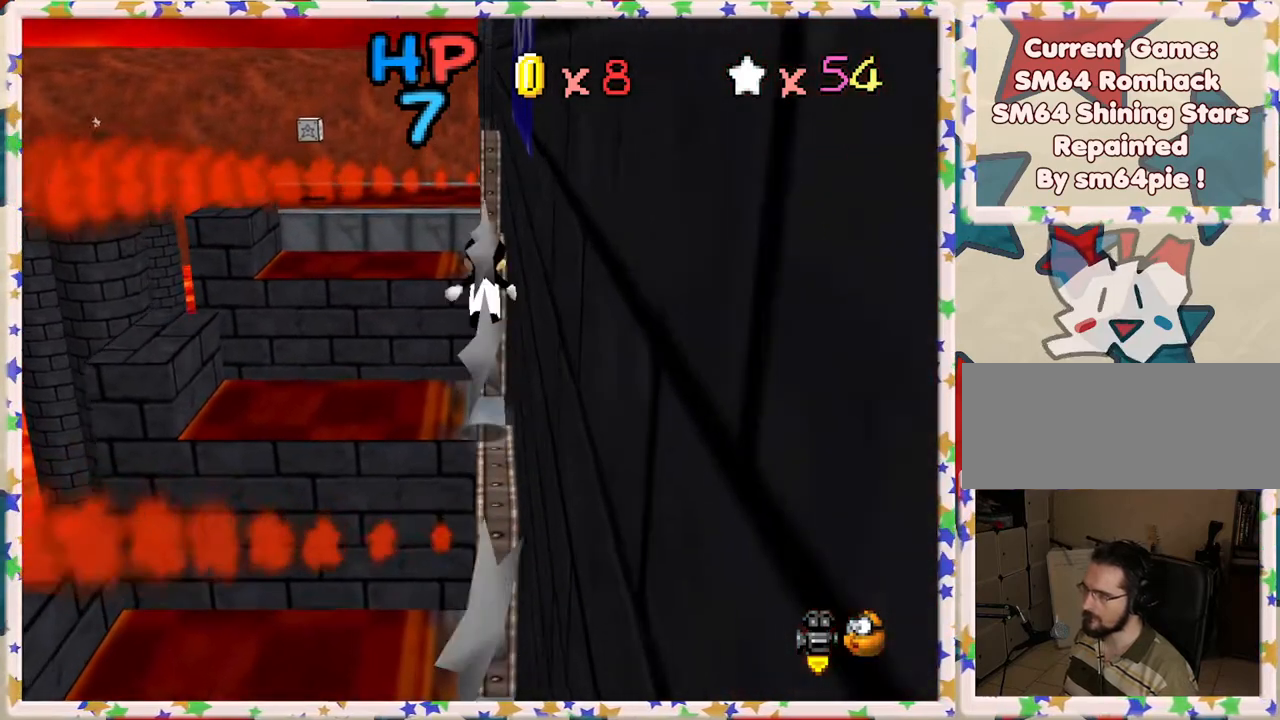
{"buttons": ["A"], "left_stick": "up", "events": []}
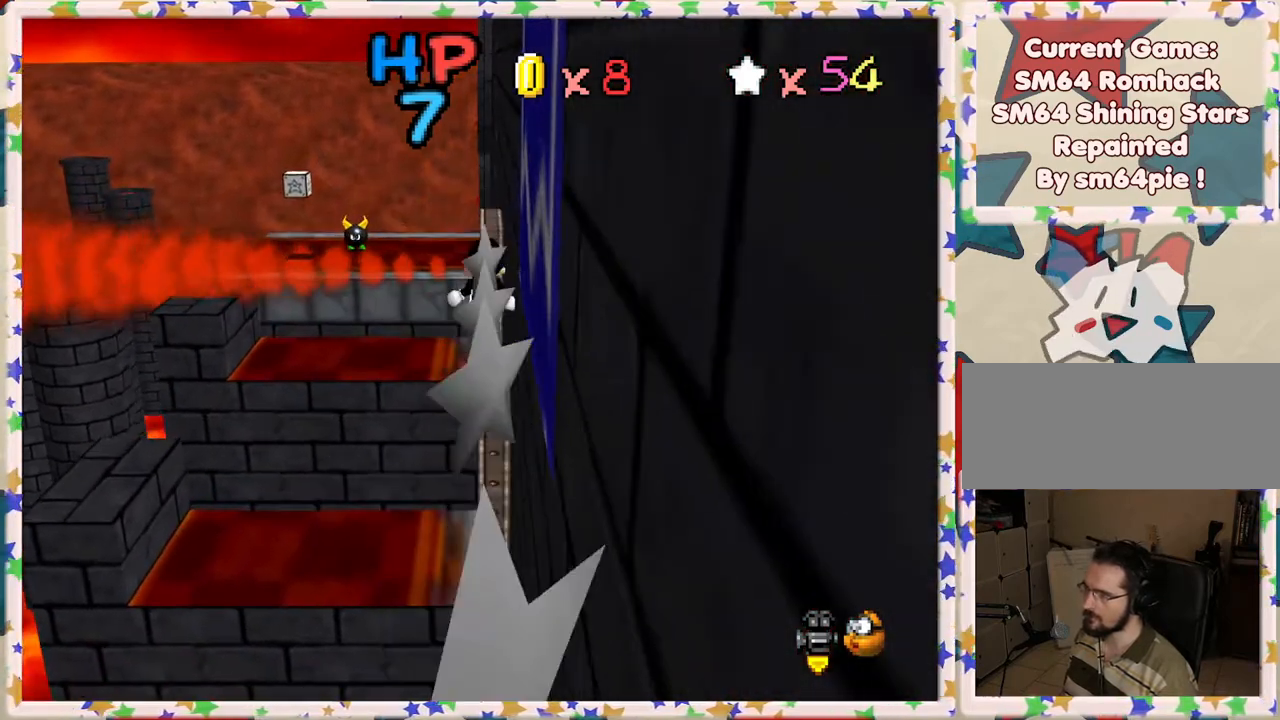
{"buttons": [], "left_stick": "center", "events": [[33, "A", "up"], [83, "left_stick", "center"]]}
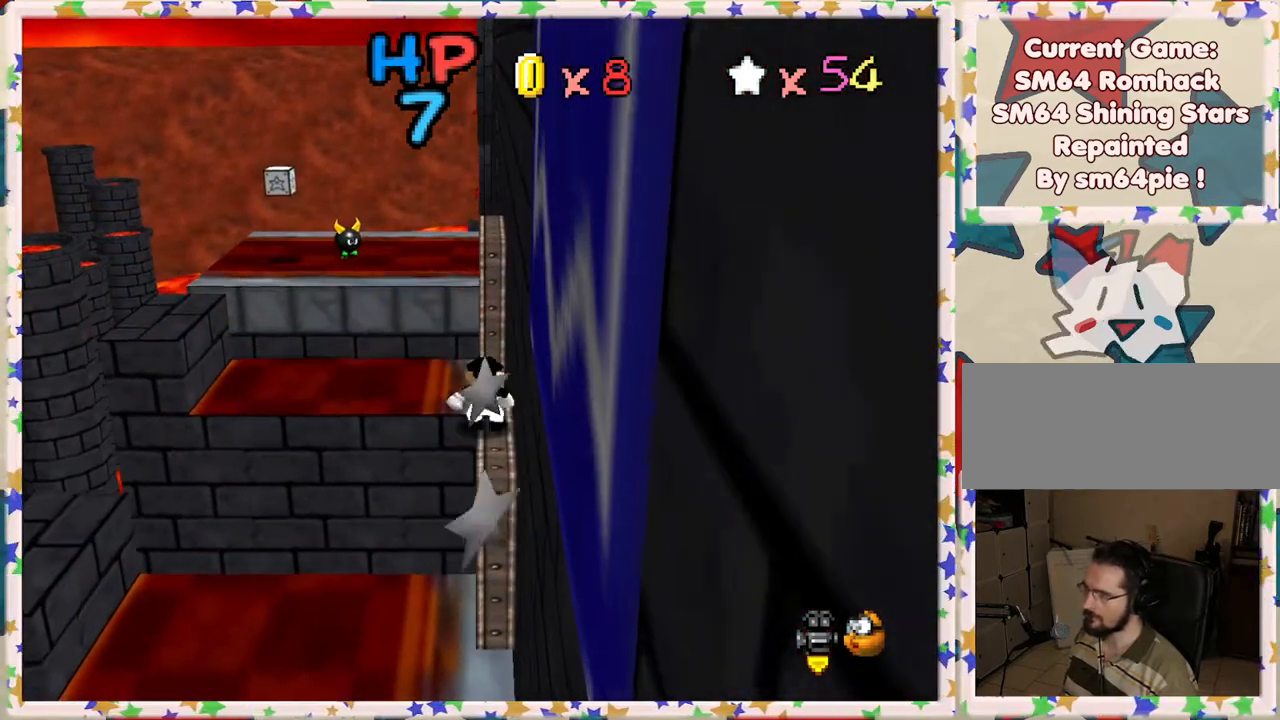
{"buttons": [], "left_stick": "up", "events": [[217, "A", "down"], [300, "A", "up"], [433, "left_stick", "up"]]}
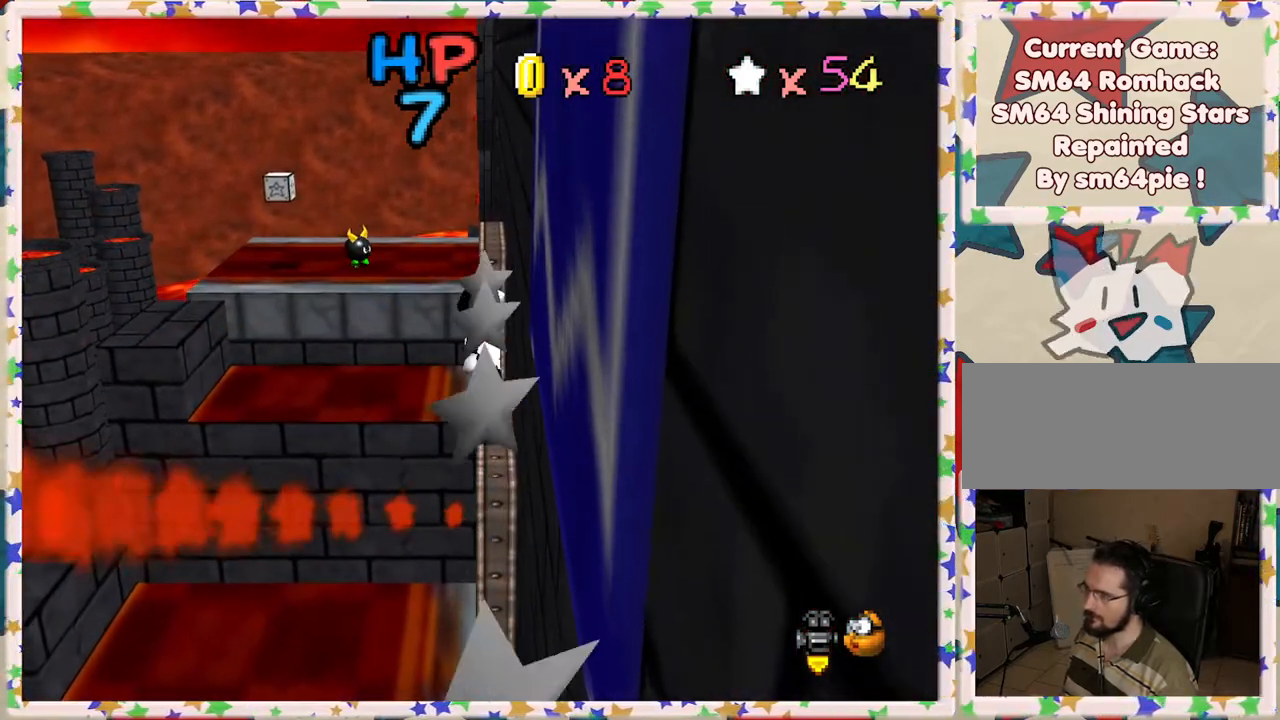
{"buttons": ["A"], "left_stick": "up", "events": [[283, "A", "down"]]}
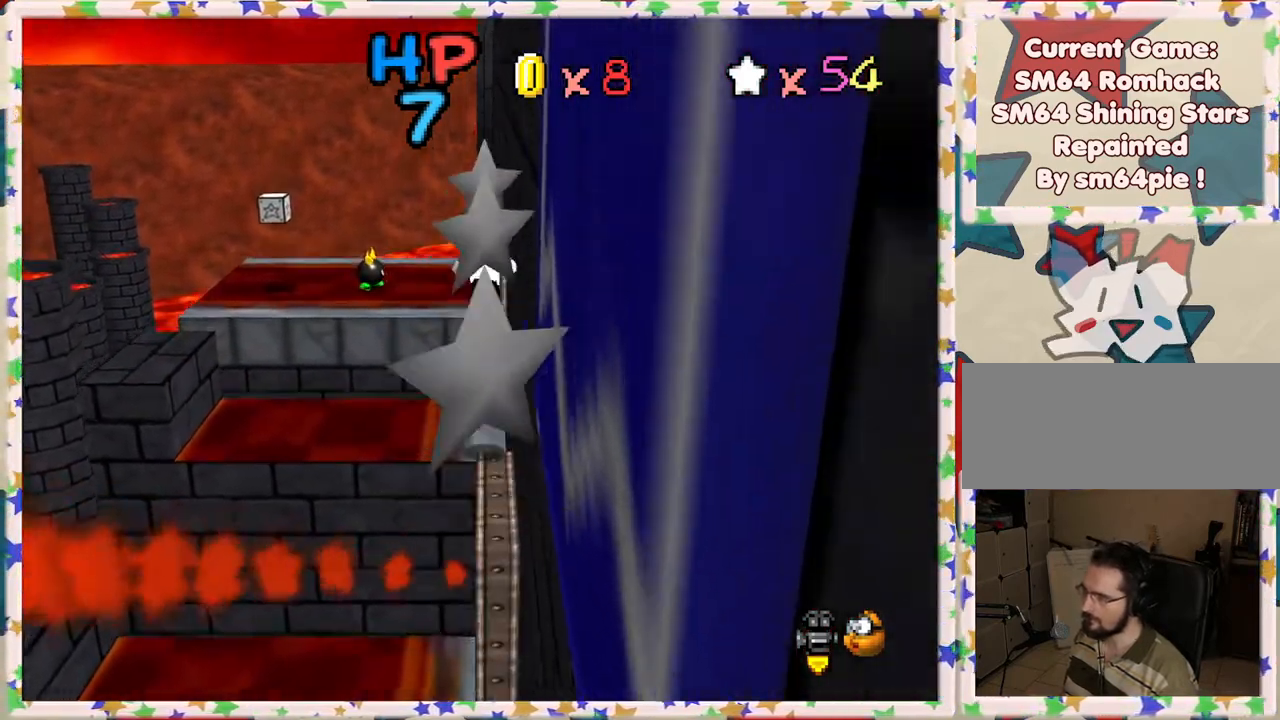
{"buttons": ["A"], "left_stick": "up", "events": []}
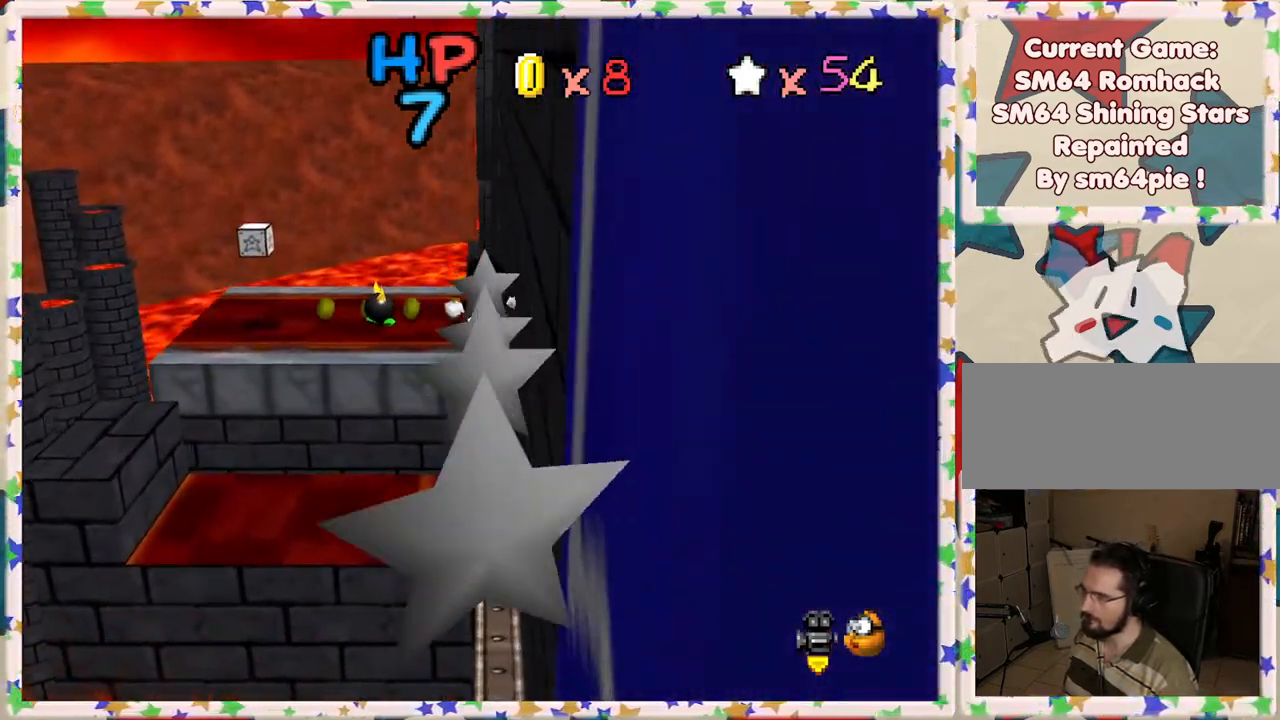
{"buttons": ["A"], "left_stick": "center", "events": [[183, "A", "up"], [250, "left_stick", "center"], [350, "A", "down"]]}
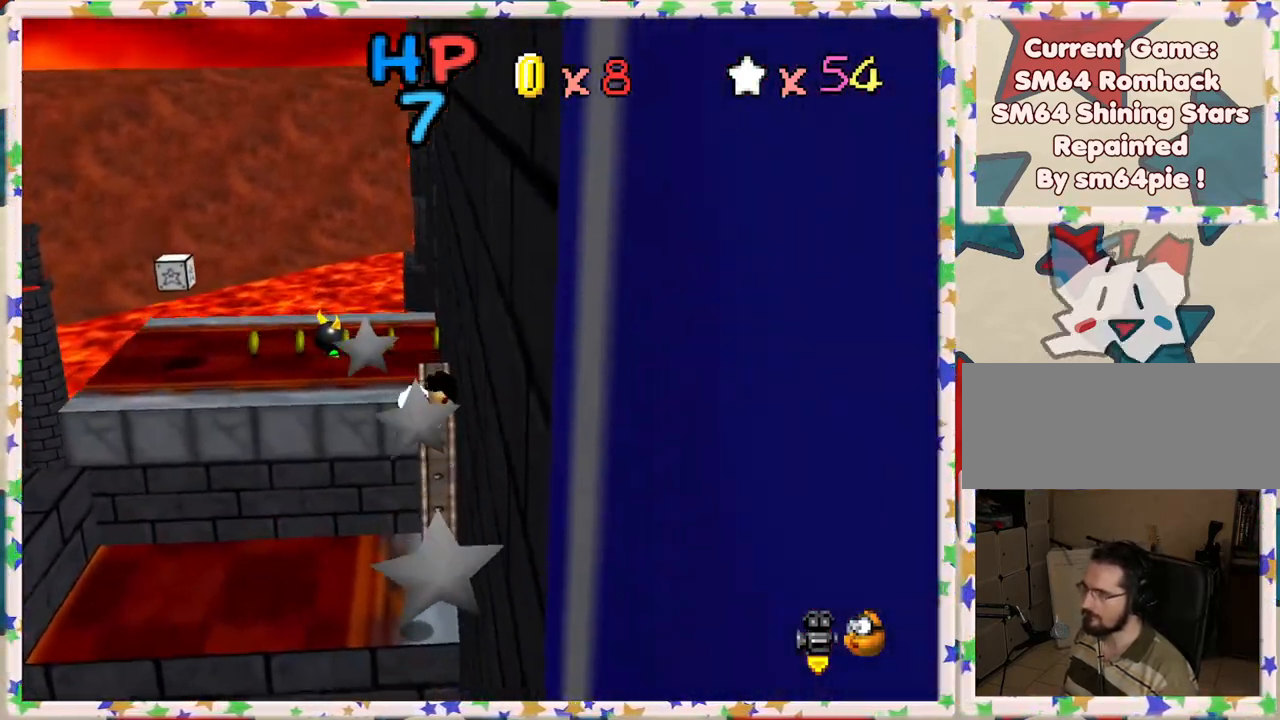
{"buttons": [], "left_stick": "up", "events": [[33, "A", "up"], [383, "left_stick", "up"]]}
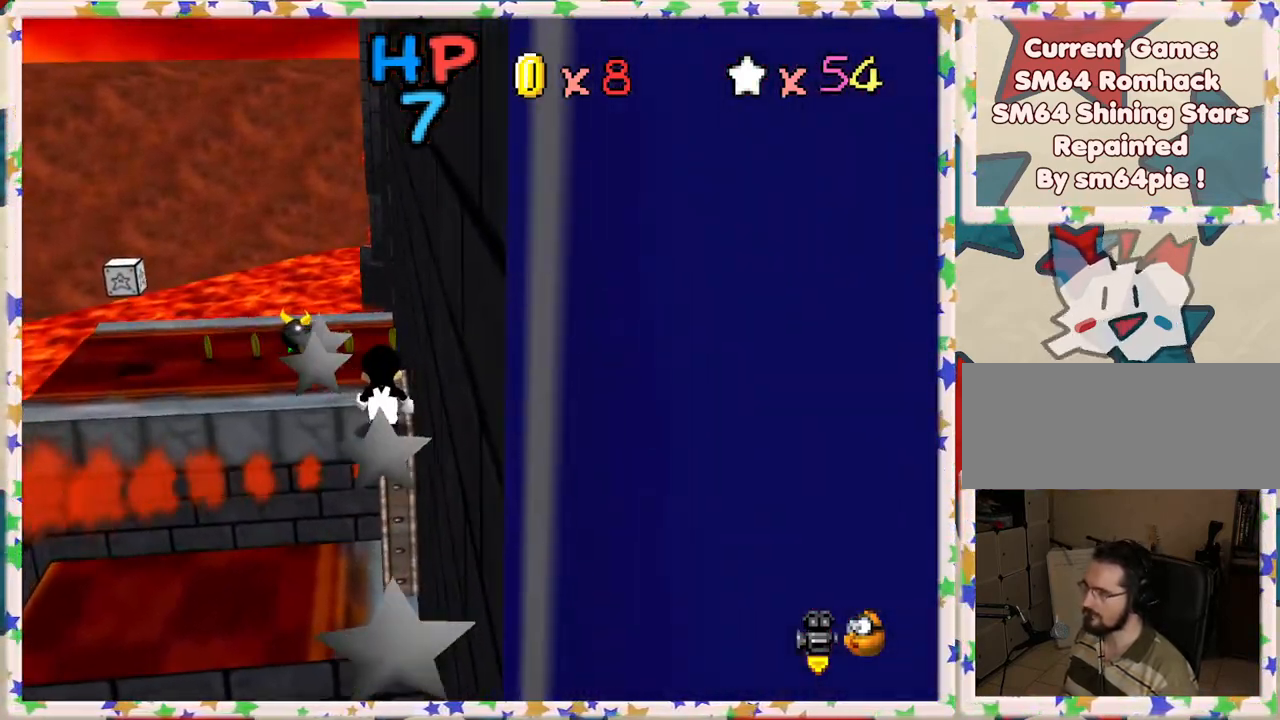
{"buttons": [], "left_stick": "center", "events": [[33, "left_stick", "center"], [250, "C_LEFT", "down"], [367, "C_LEFT", "up"]]}
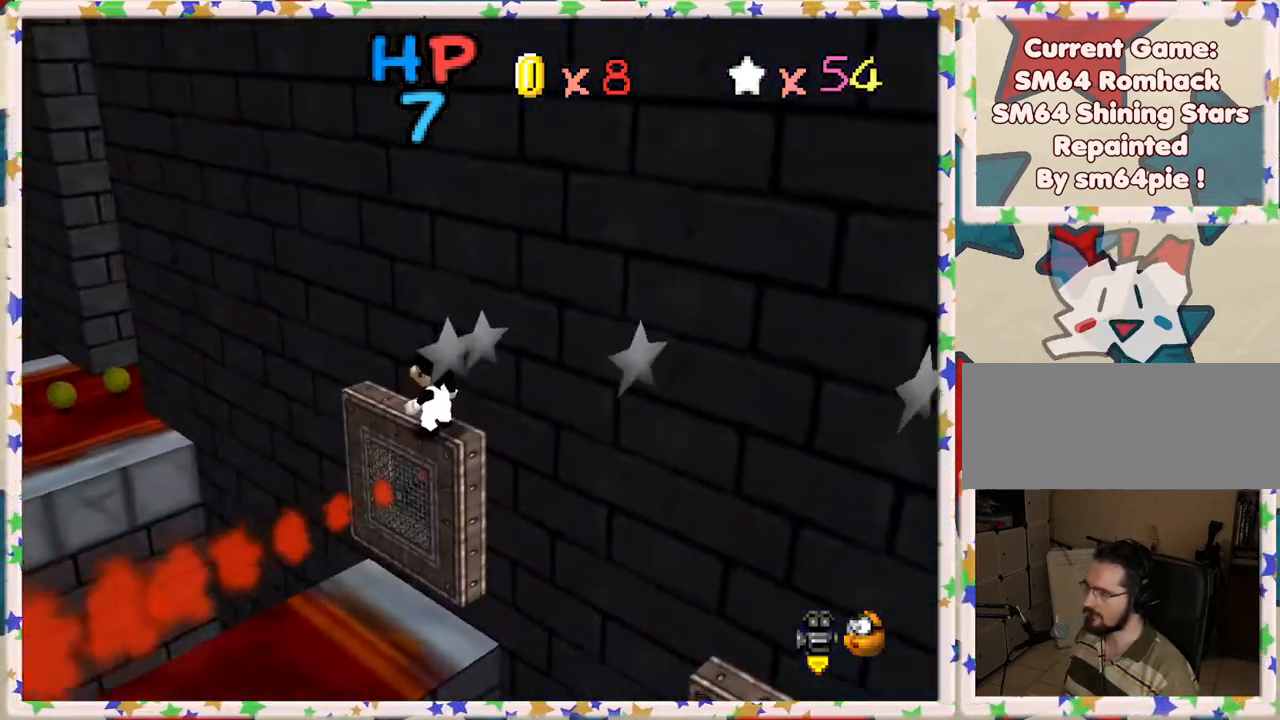
{"buttons": ["A"], "left_stick": "center", "events": [[467, "A", "down"]]}
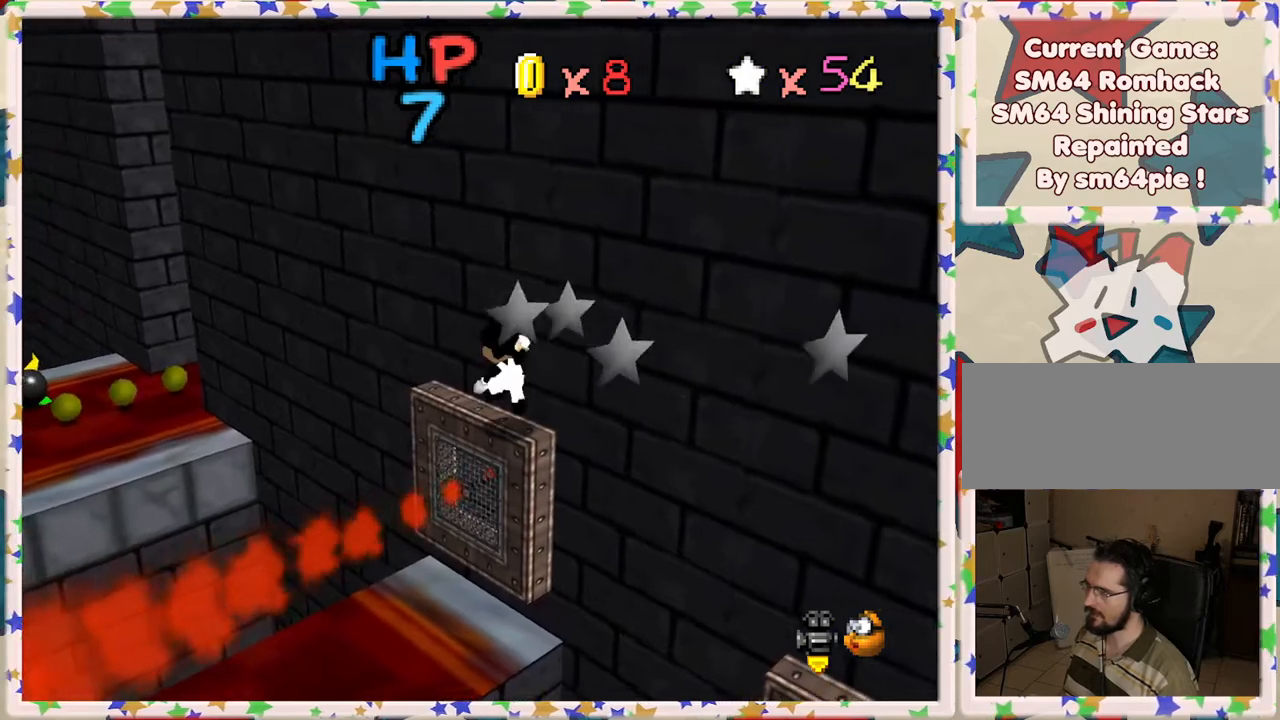
{"buttons": [], "left_stick": "up-left", "events": [[33, "A", "up"], [50, "left_stick", "up-left"]]}
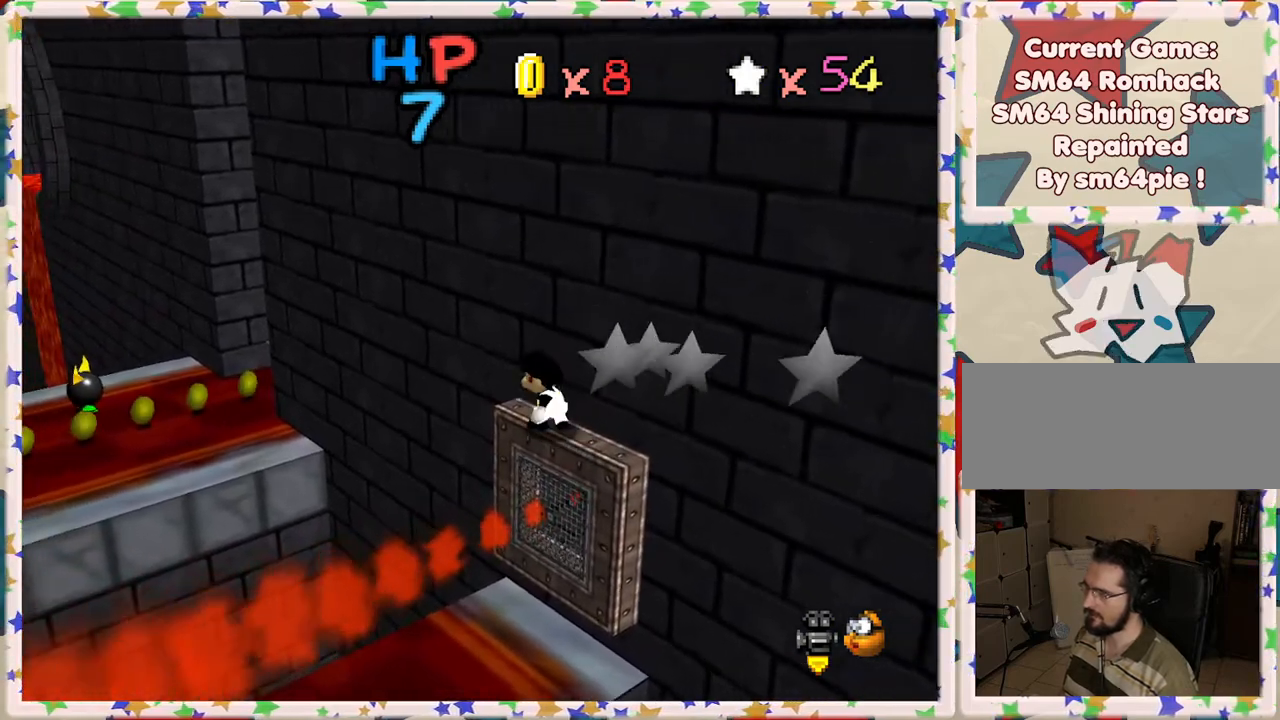
{"buttons": ["A"], "left_stick": "up-left", "events": [[17, "A", "down"]]}